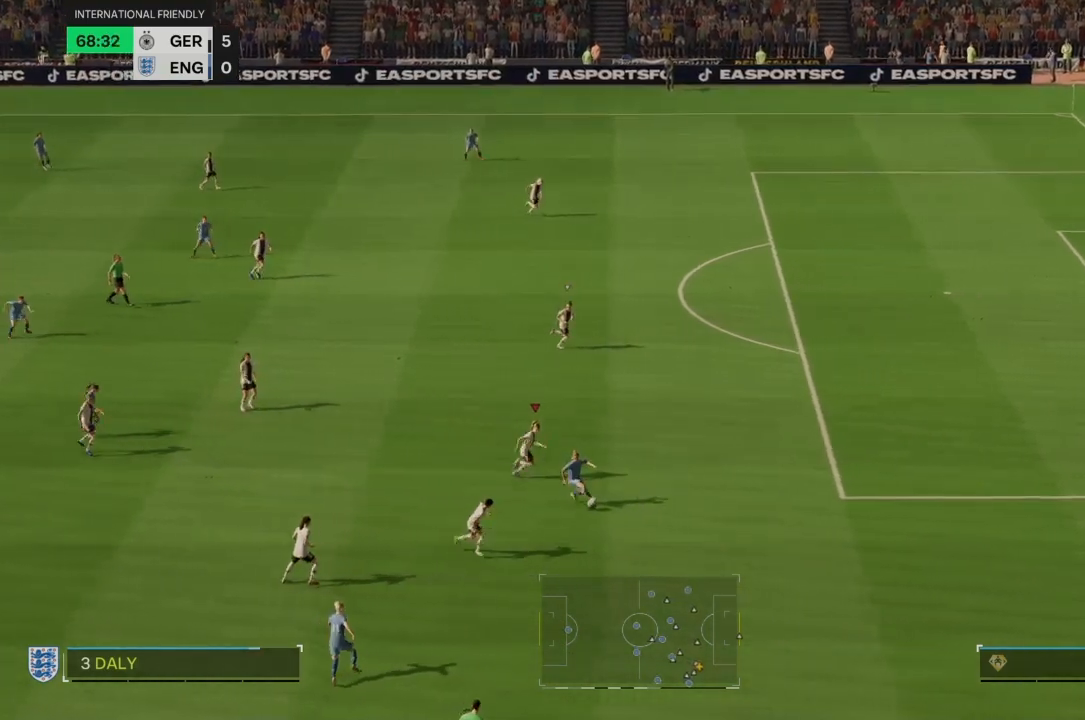
Gameplay with a controller (PlayStation layout); each line is a JSON object with the inputs held at the frame after it. "events" lists button and stick changes between this image and that frame as [ms after this image, input, new state], when the widget could be followed in between. Not read: L3 R3.
{"buttons": ["R2"], "left_stick": "down-right", "right_stick": "center", "events": [[100, "left_stick", "down-right"]]}
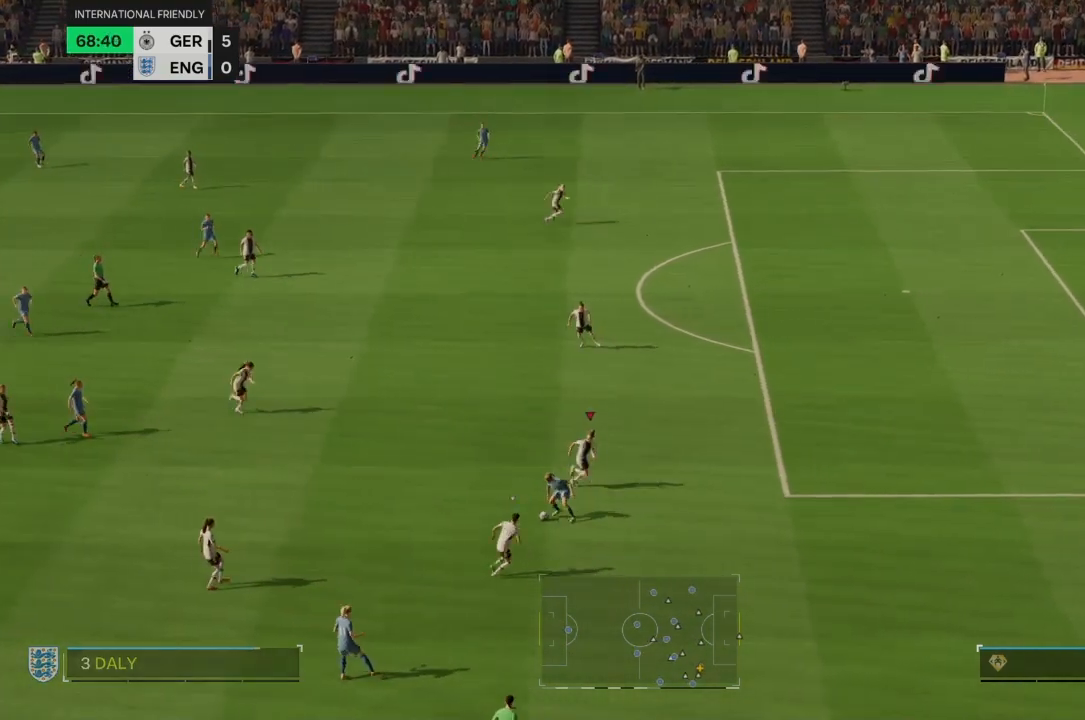
{"buttons": ["R2"], "left_stick": "left", "right_stick": "center"}
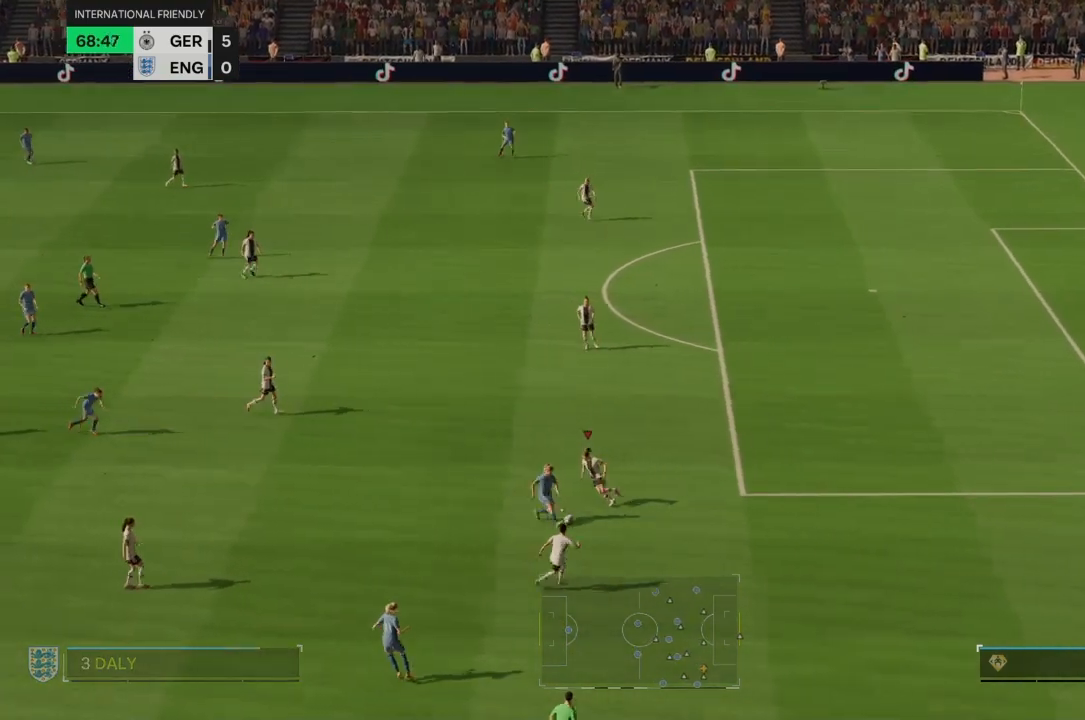
{"buttons": ["R2"], "left_stick": "center", "right_stick": "center", "events": [[100, "left_stick", "center"]]}
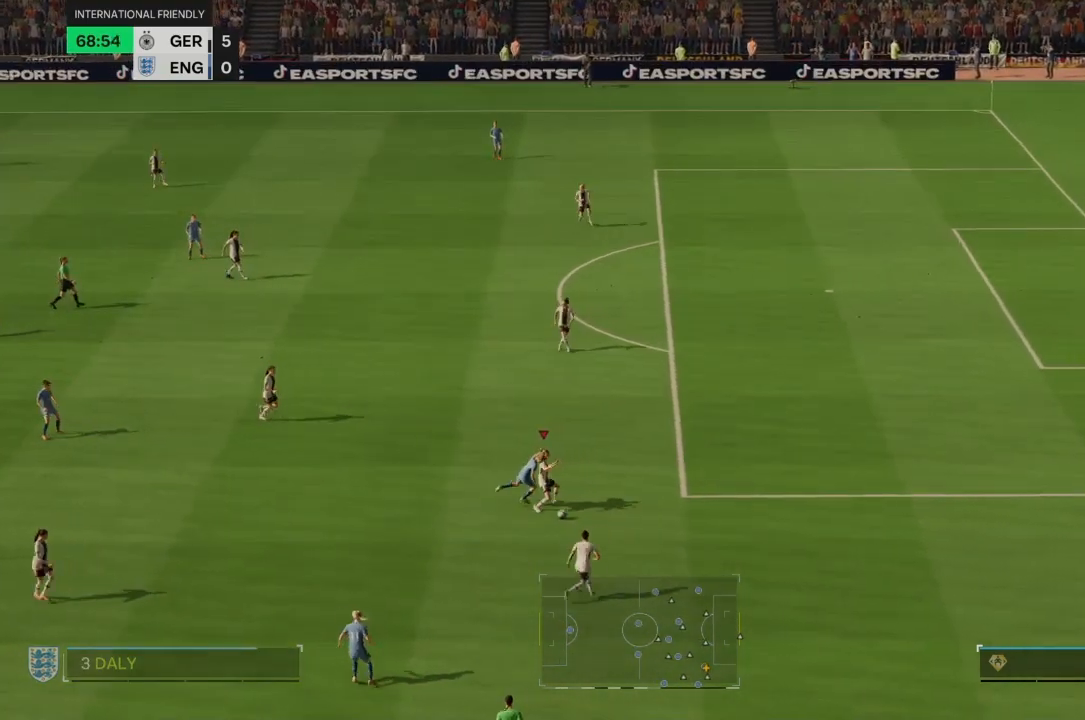
{"buttons": [], "left_stick": "left", "right_stick": "center", "events": [[134, "R2", "up"], [134, "left_stick", "left"]]}
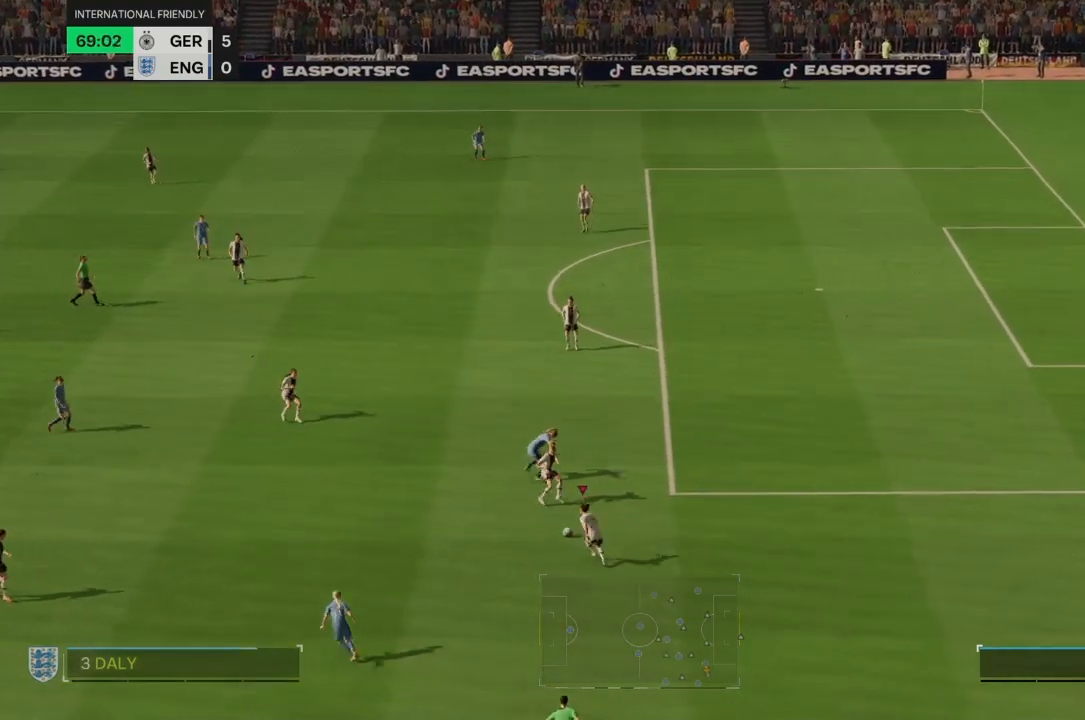
{"buttons": [], "left_stick": "left", "right_stick": "center", "events": []}
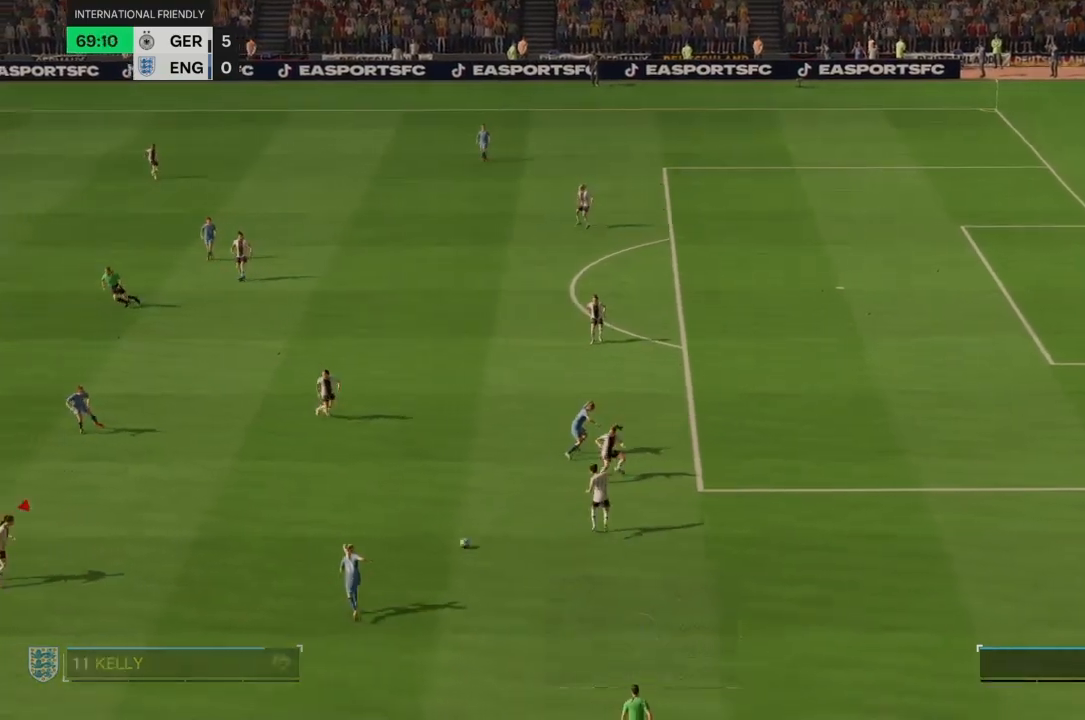
{"buttons": [], "left_stick": "left", "right_stick": "center", "events": []}
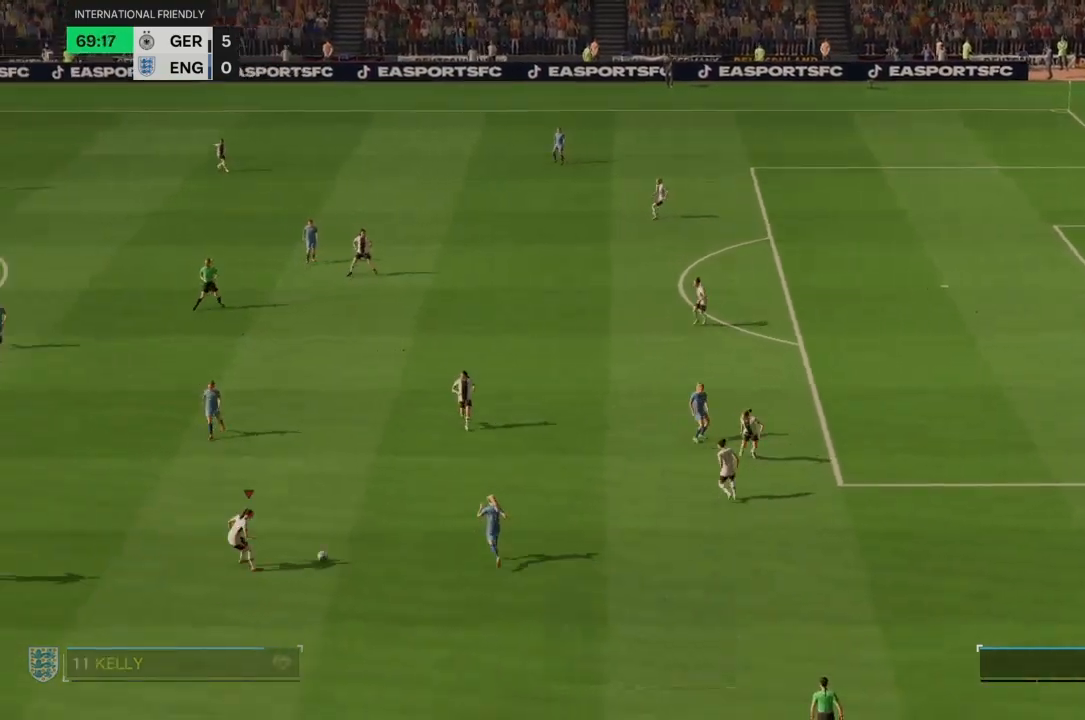
{"buttons": ["R2"], "left_stick": "left", "right_stick": "center", "events": [[133, "R2", "down"]]}
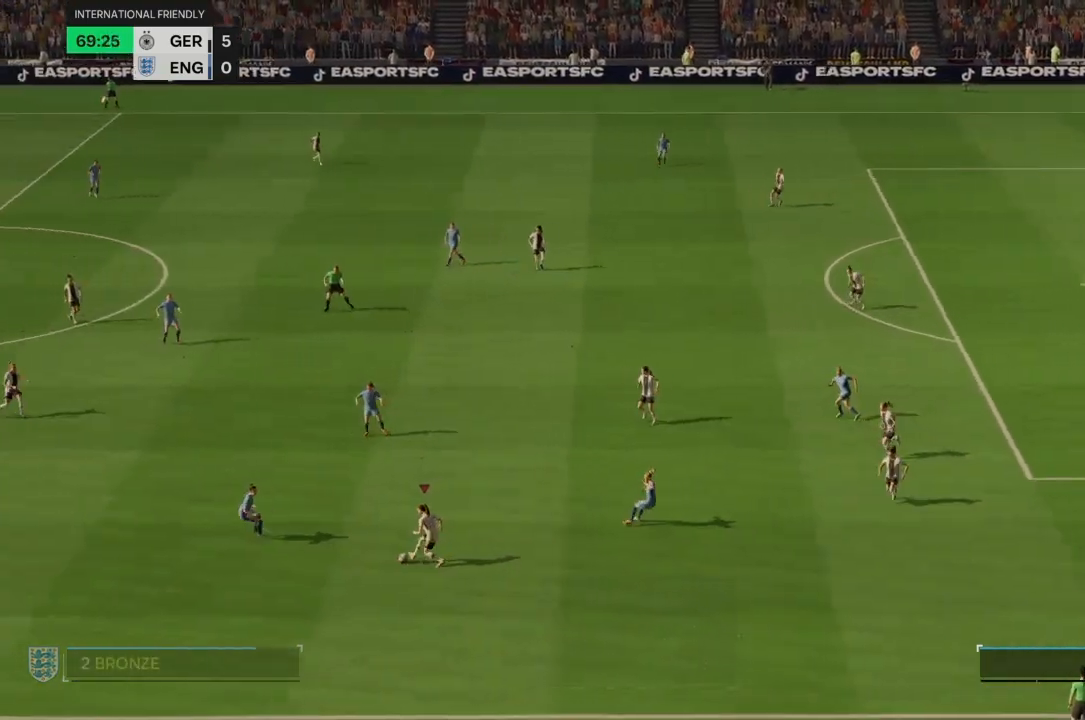
{"buttons": ["R2"], "left_stick": "down-left", "right_stick": "center", "events": [[67, "left_stick", "down-left"]]}
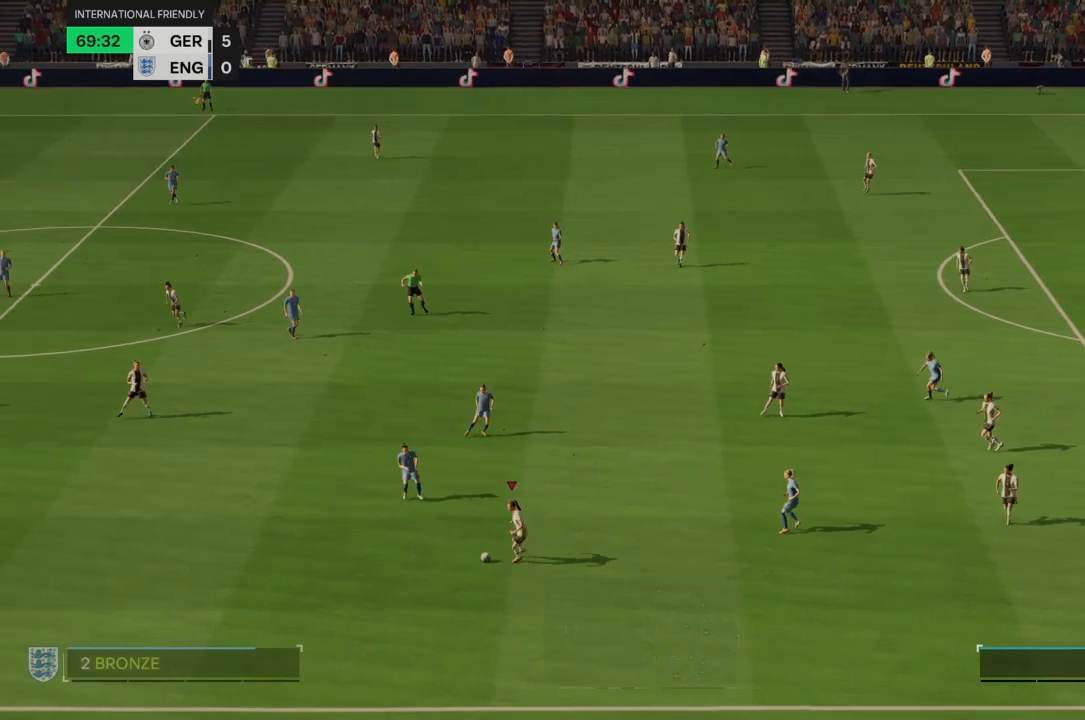
{"buttons": ["R2"], "left_stick": "left", "right_stick": "center", "events": [[300, "left_stick", "left"]]}
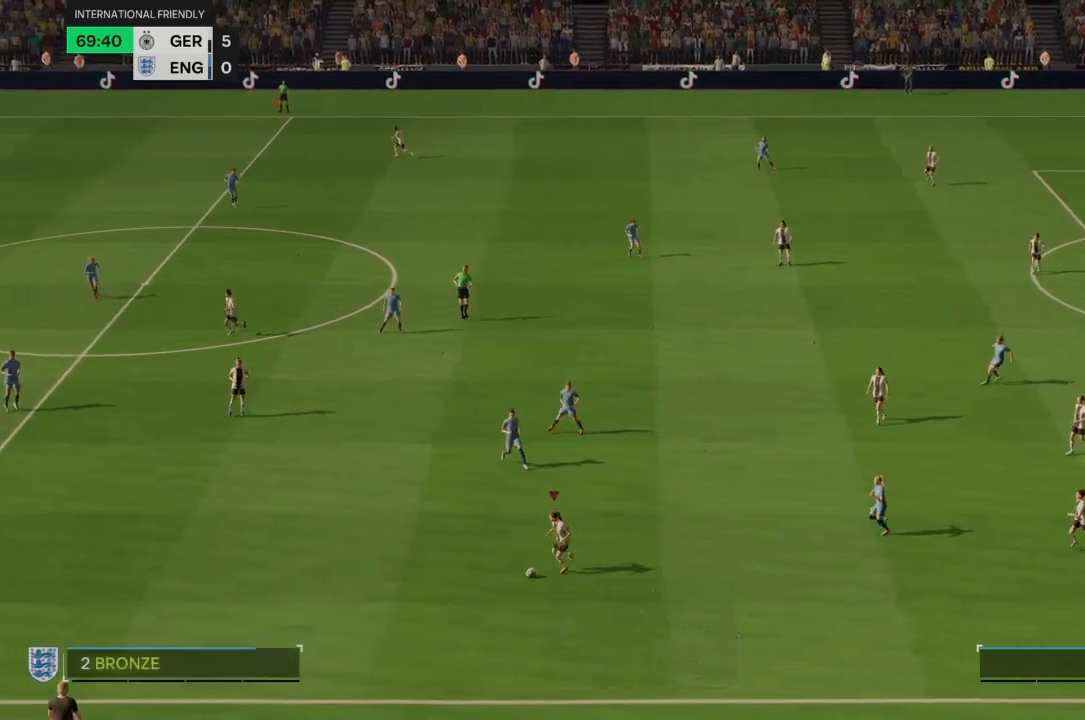
{"buttons": ["R2"], "left_stick": "left", "right_stick": "center", "events": []}
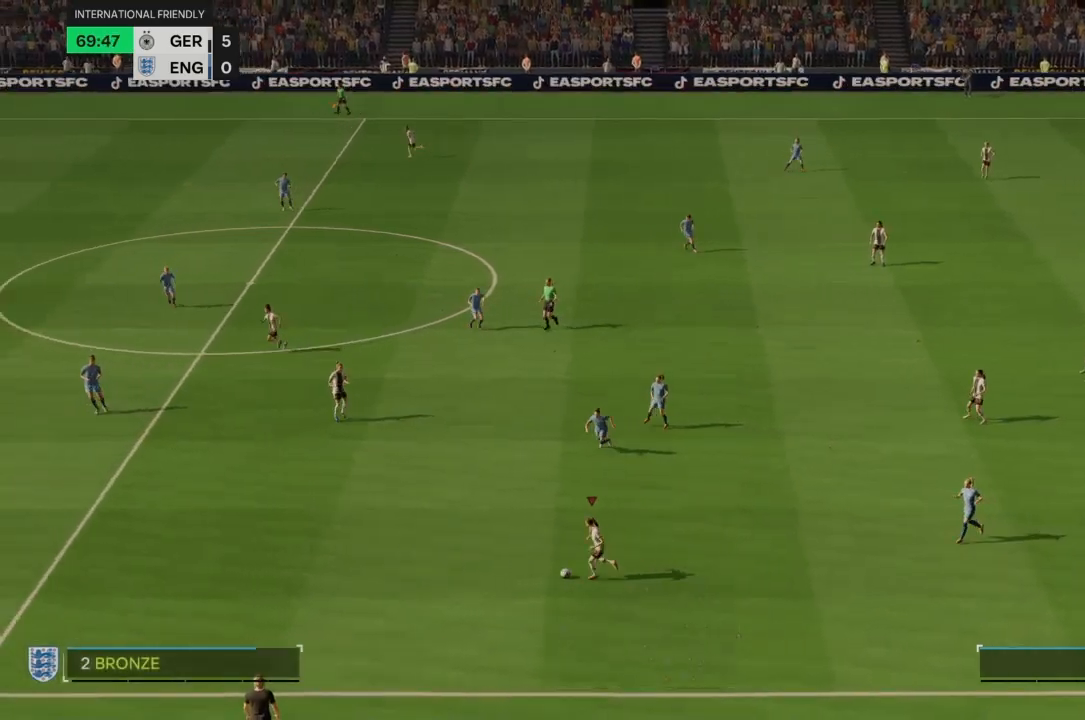
{"buttons": [], "left_stick": "up-left", "right_stick": "center"}
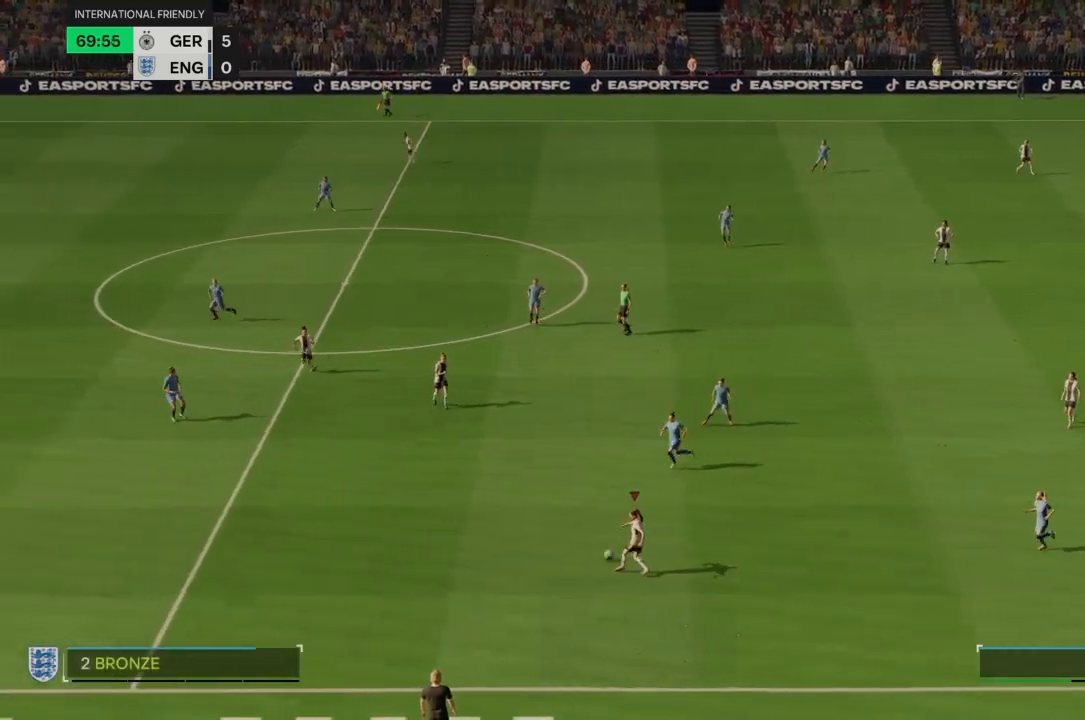
{"buttons": [], "left_stick": "left", "right_stick": "center", "events": [[134, "left_stick", "center"], [501, "left_stick", "left"]]}
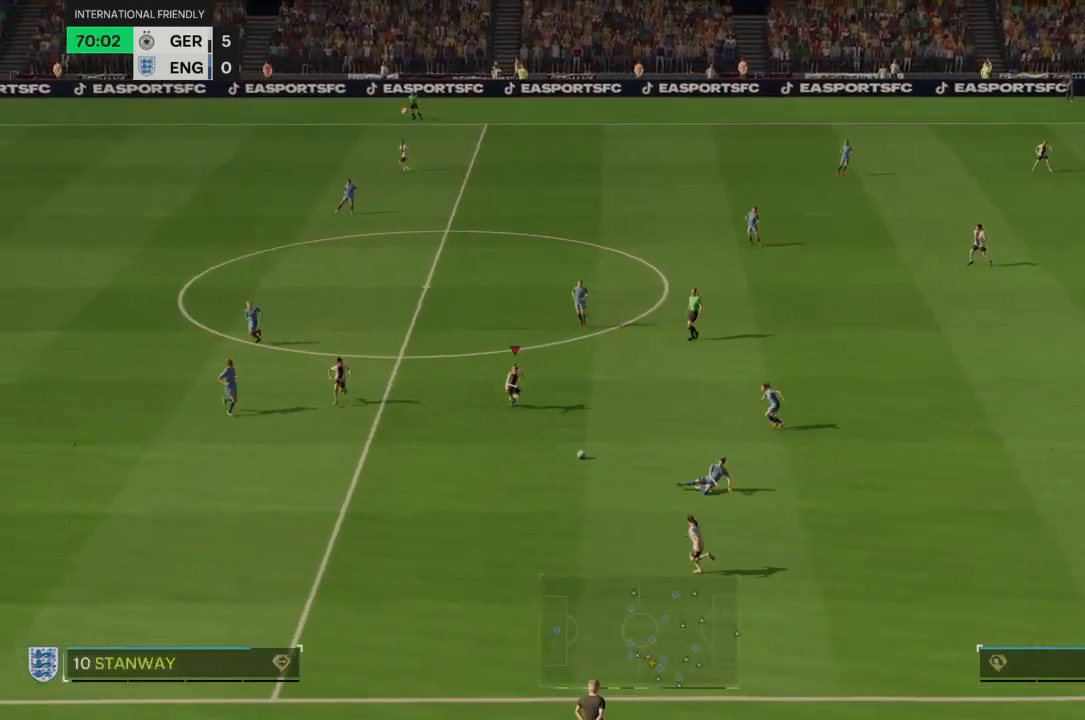
{"buttons": ["R2"], "left_stick": "up-left", "right_stick": "center", "events": [[67, "R2", "down"], [67, "left_stick", "up-left"]]}
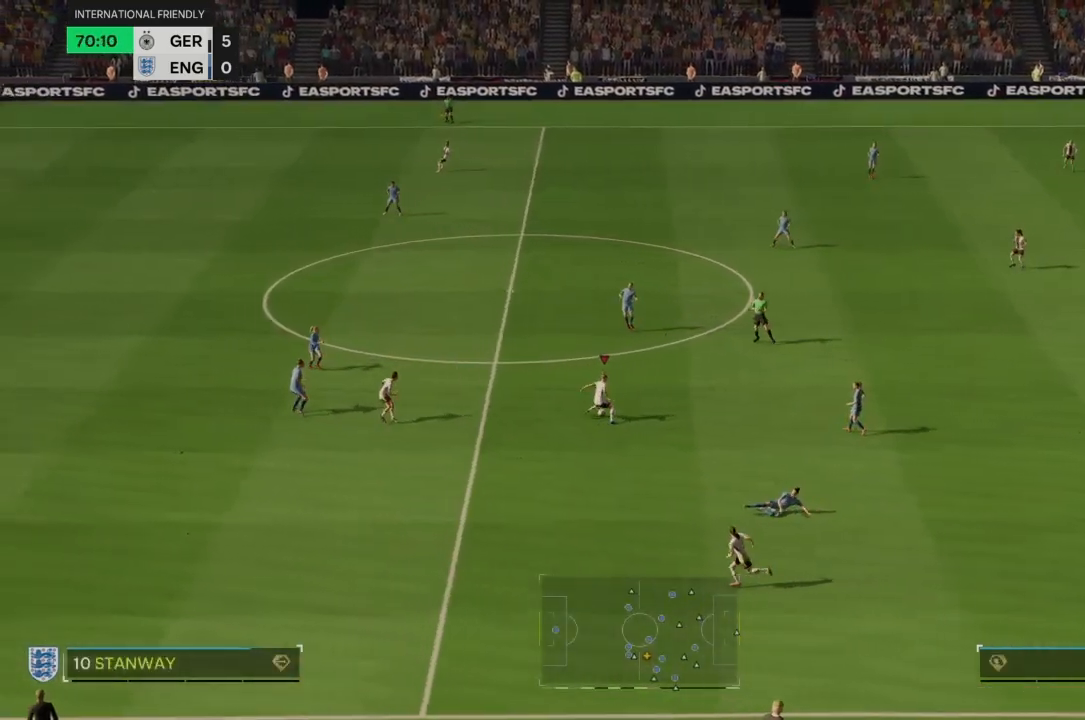
{"buttons": ["R2"], "left_stick": "up-left", "right_stick": "center", "events": []}
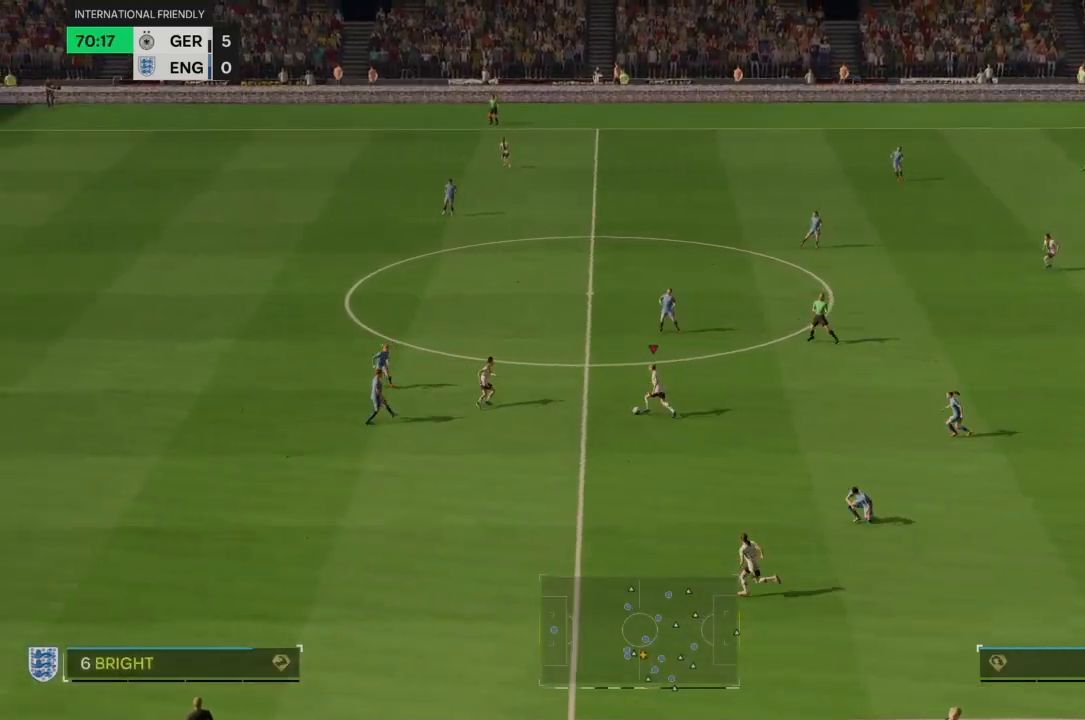
{"buttons": ["R2"], "left_stick": "up-left", "right_stick": "center", "events": []}
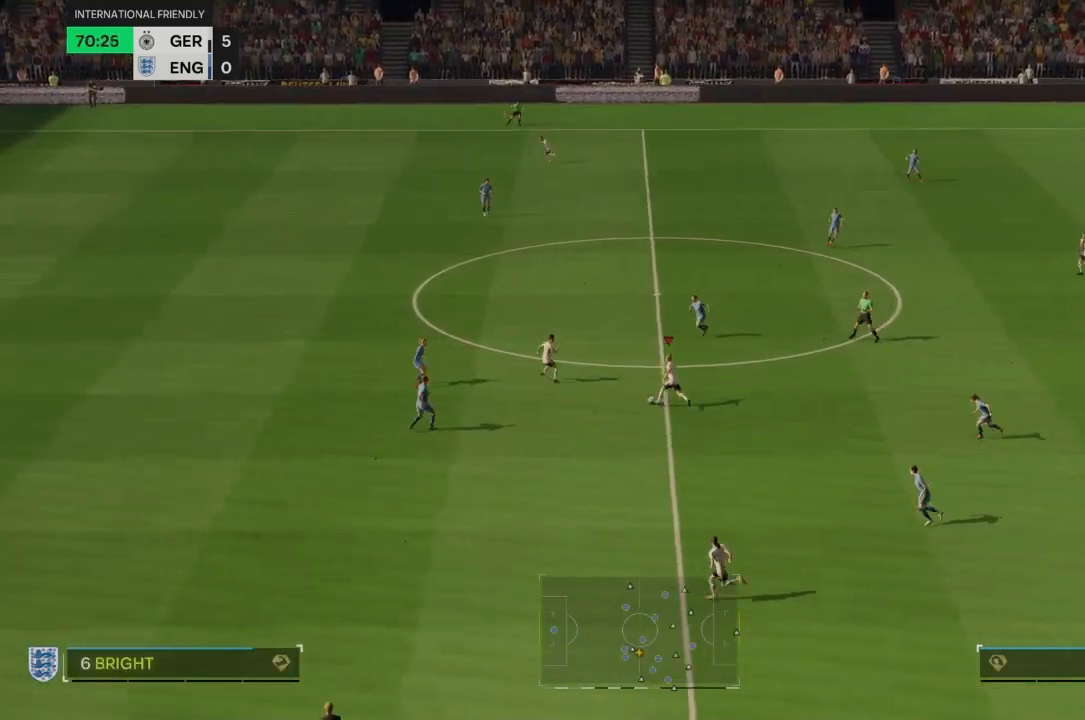
{"buttons": ["R2"], "left_stick": "up-left", "right_stick": "center", "events": []}
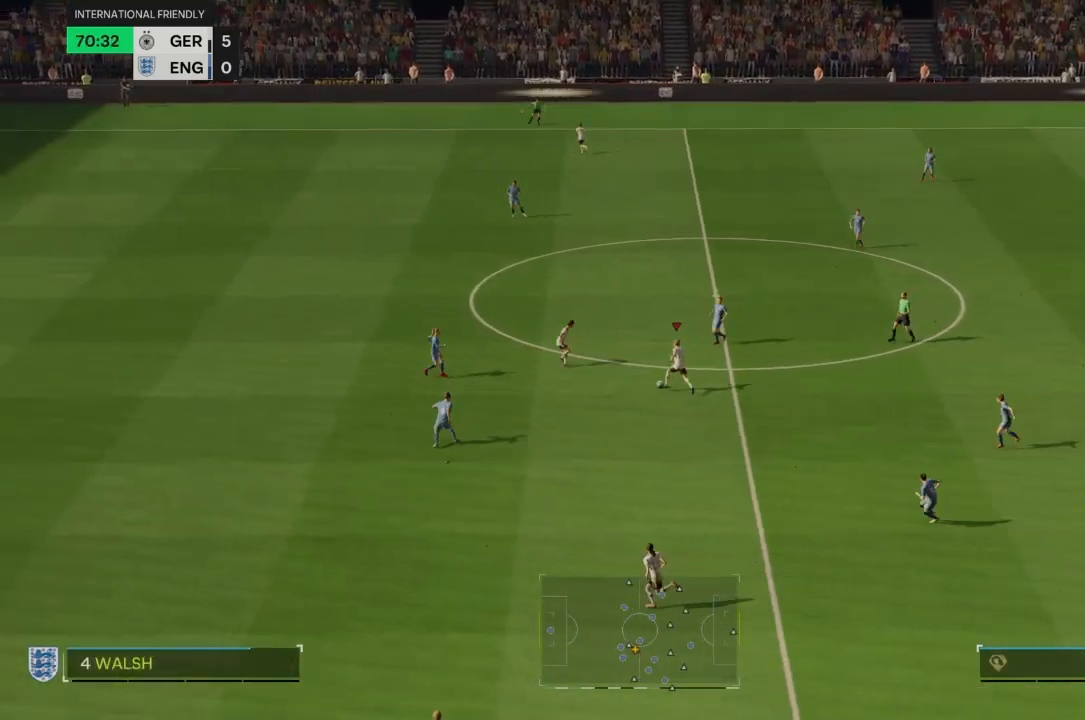
{"buttons": ["R2"], "left_stick": "up-left", "right_stick": "center", "events": []}
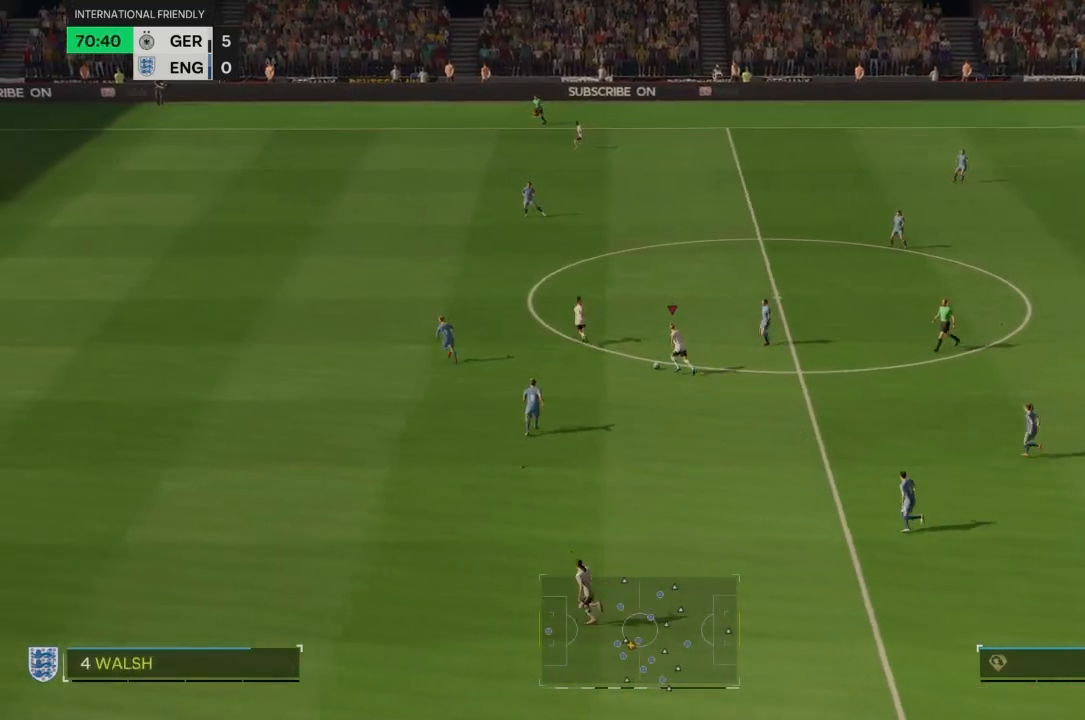
{"buttons": ["R2"], "left_stick": "up-left", "right_stick": "center", "events": []}
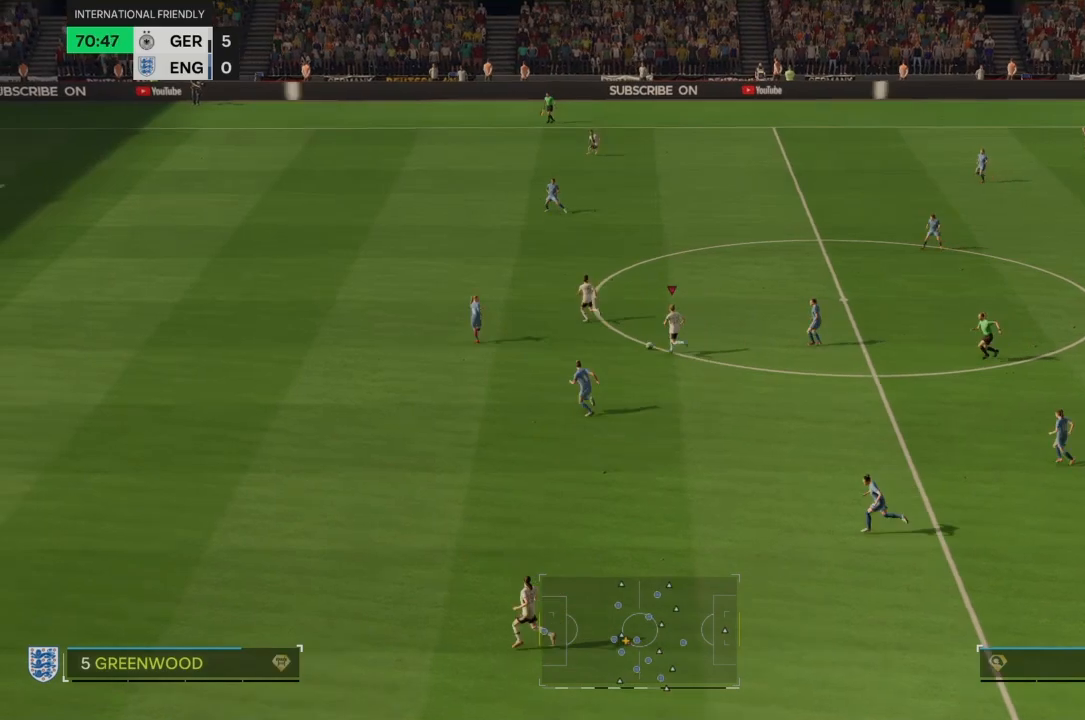
{"buttons": ["R2"], "left_stick": "left", "right_stick": "center", "events": [[233, "left_stick", "left"]]}
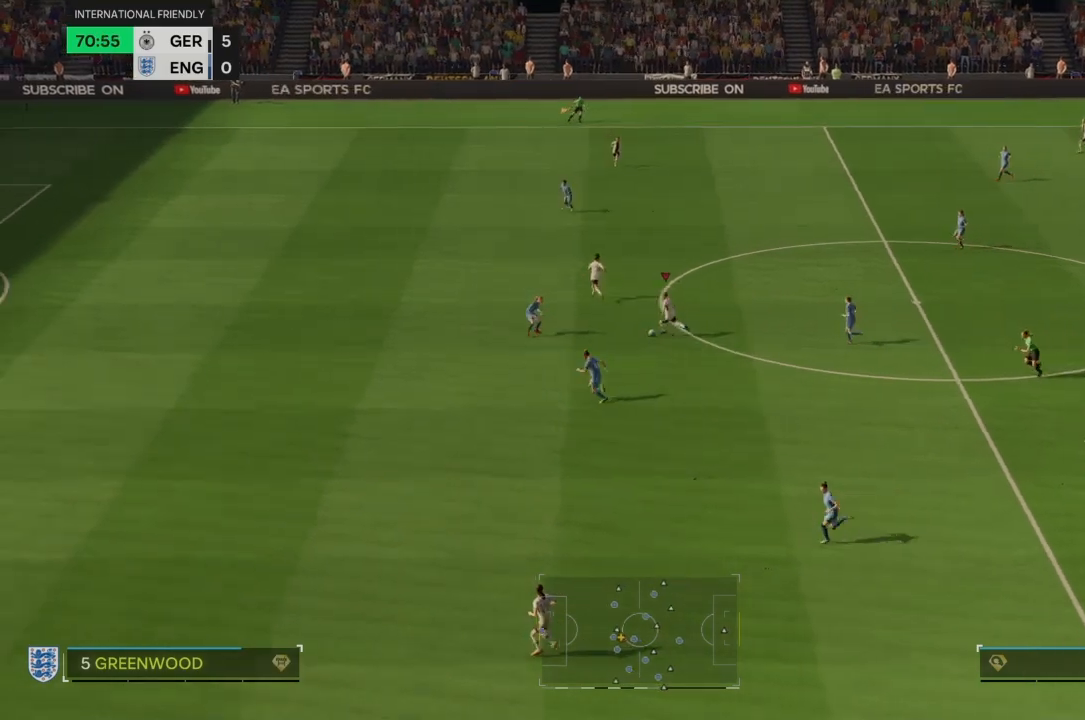
{"buttons": [], "left_stick": "down-left", "right_stick": "down", "events": [[67, "R2", "up"], [134, "left_stick", "down-left"], [134, "right_stick", "down"]]}
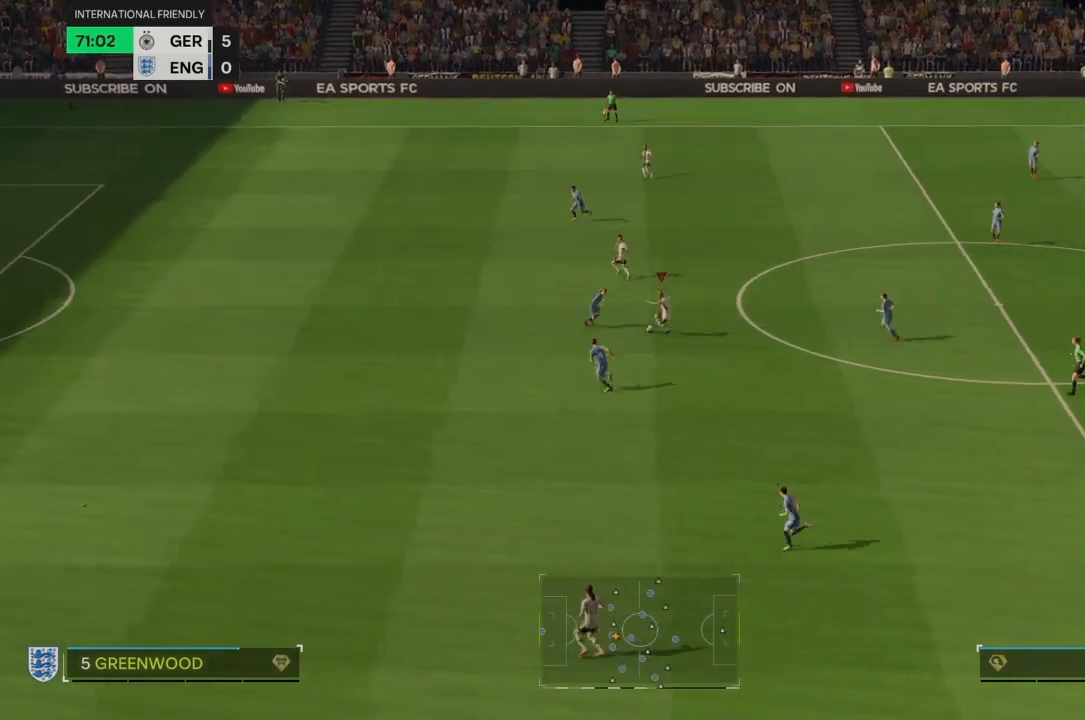
{"buttons": [], "left_stick": "up-left", "right_stick": "center", "events": [[33, "left_stick", "up-left"], [33, "right_stick", "up"], [233, "right_stick", "center"]]}
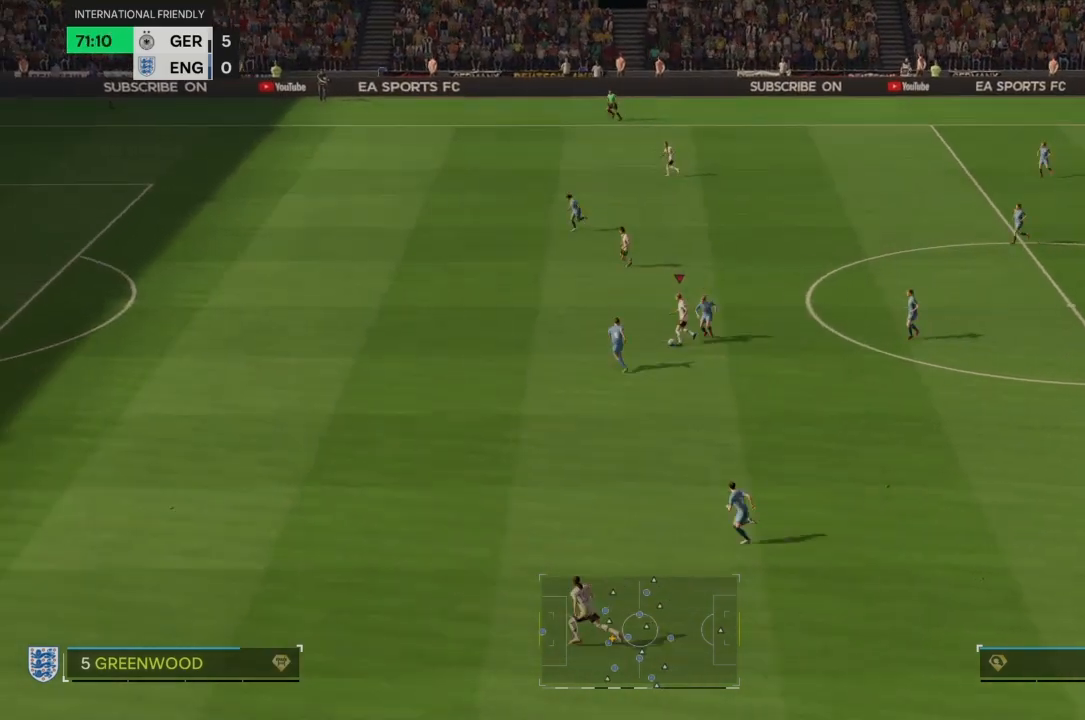
{"buttons": ["R2"], "left_stick": "up-left", "right_stick": "center", "events": [[401, "R2", "down"]]}
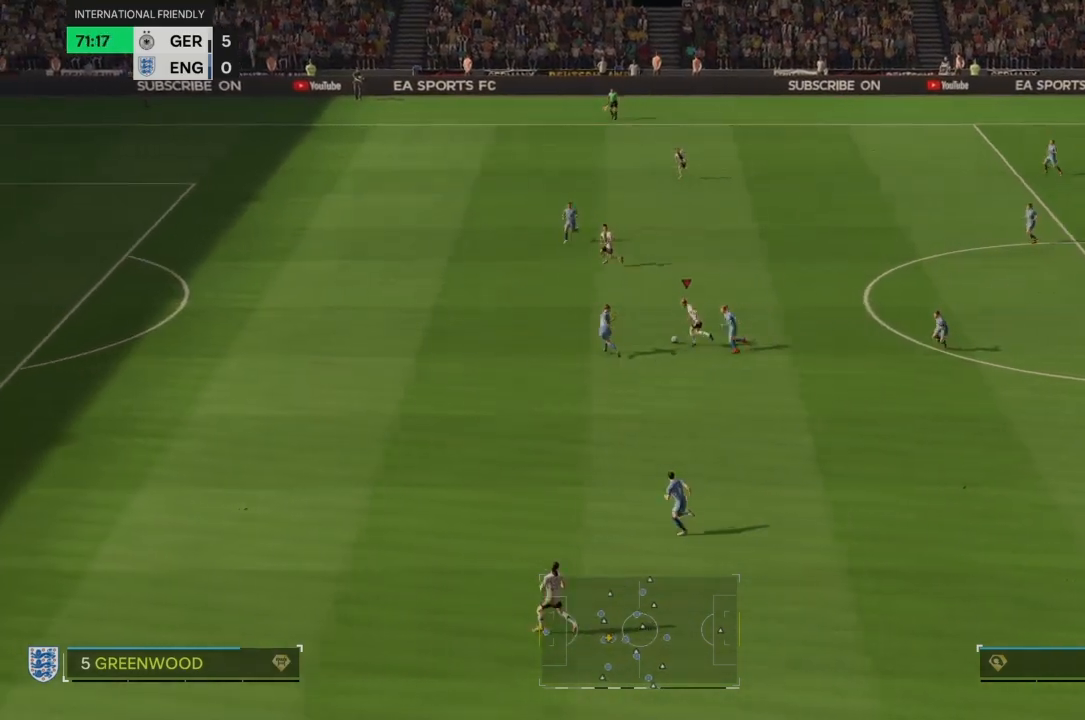
{"buttons": ["R2"], "left_stick": "up-left", "right_stick": "center", "events": []}